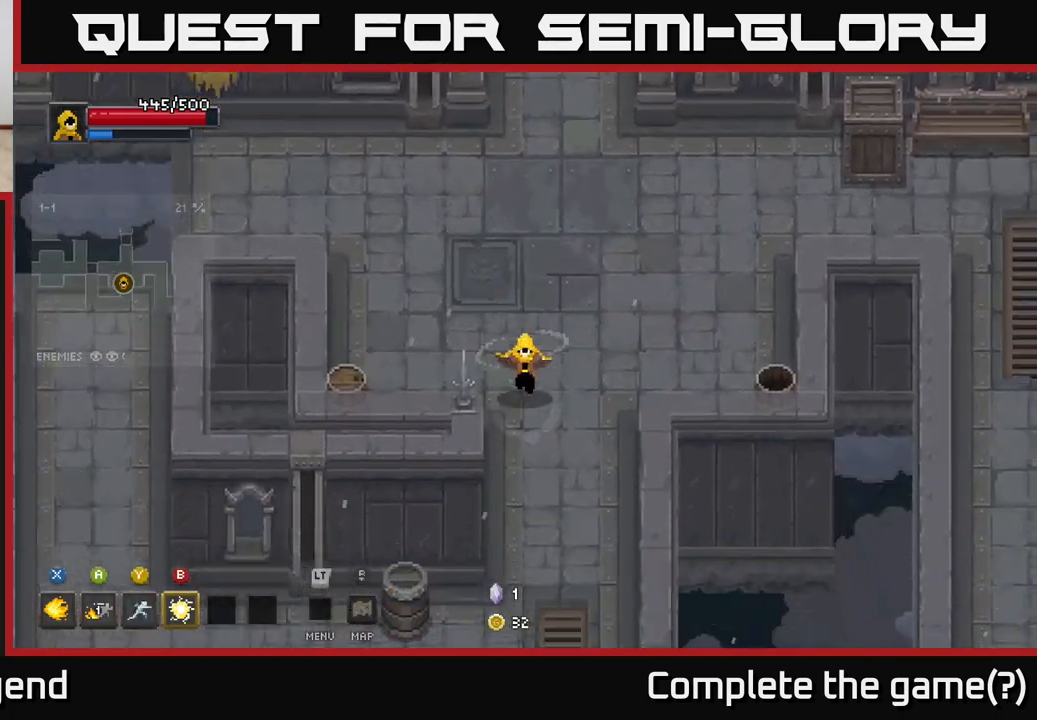
Gameplay with a controller (Xbox layout); each line is a JSON object with the inputs held at the frame after it. "events" lists button and stick changes between this image and that frame as [ms after this image, input, new state], when the widget could be followed in between.
{"buttons": [], "left_stick": "down-left", "right_stick": "center", "events": [[500, "left_stick", "down-left"]]}
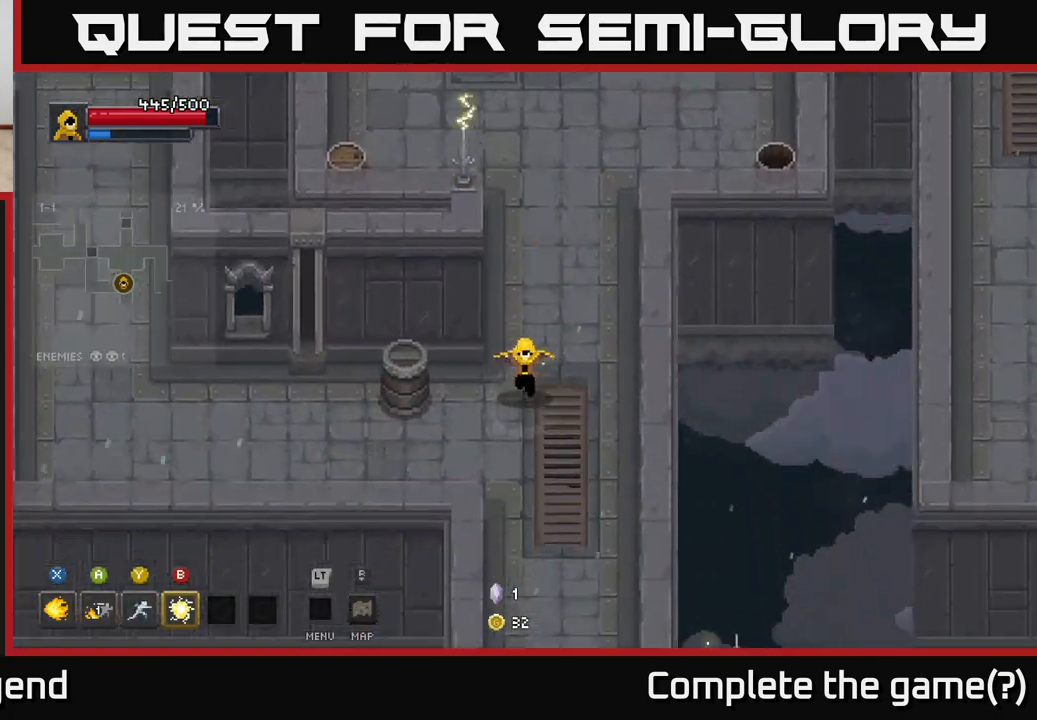
{"buttons": [], "left_stick": "down-right", "right_stick": "center", "events": [[217, "left_stick", "left"], [450, "left_stick", "down-right"]]}
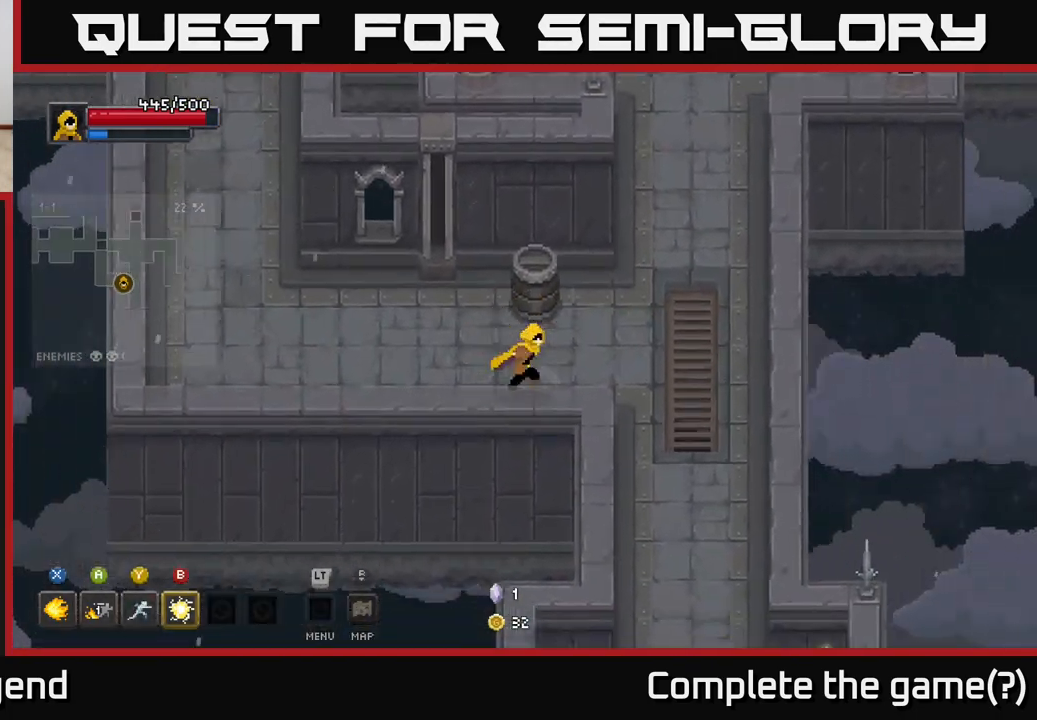
{"buttons": [], "left_stick": "down-right", "right_stick": "center", "events": [[17, "left_stick", "right"], [100, "left_stick", "up"], [283, "left_stick", "right"], [333, "left_stick", "down-right"]]}
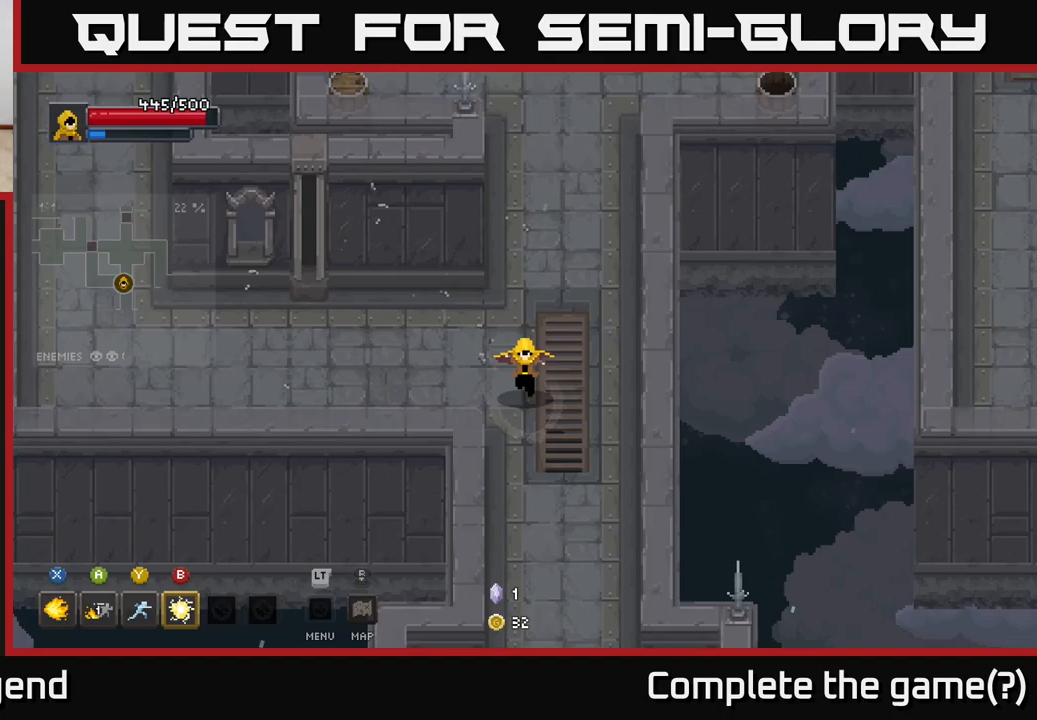
{"buttons": [], "left_stick": "down", "right_stick": "center", "events": [[33, "left_stick", "down"]]}
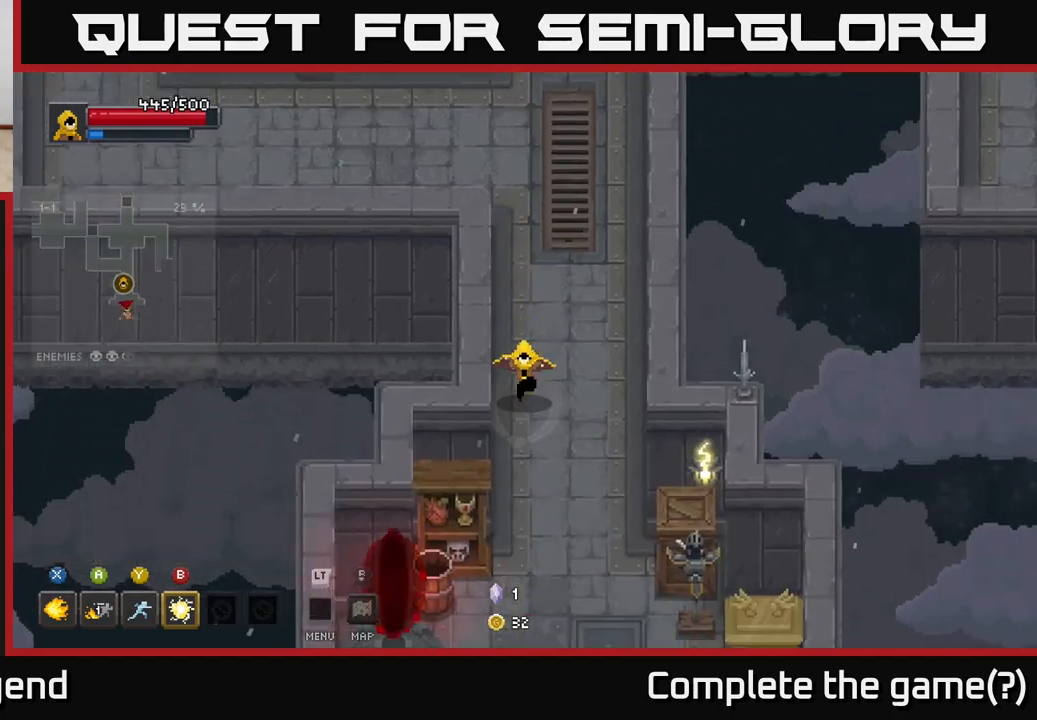
{"buttons": [], "left_stick": "down-right", "right_stick": "center", "events": [[200, "left_stick", "down-left"], [333, "left_stick", "down"], [433, "left_stick", "down-right"]]}
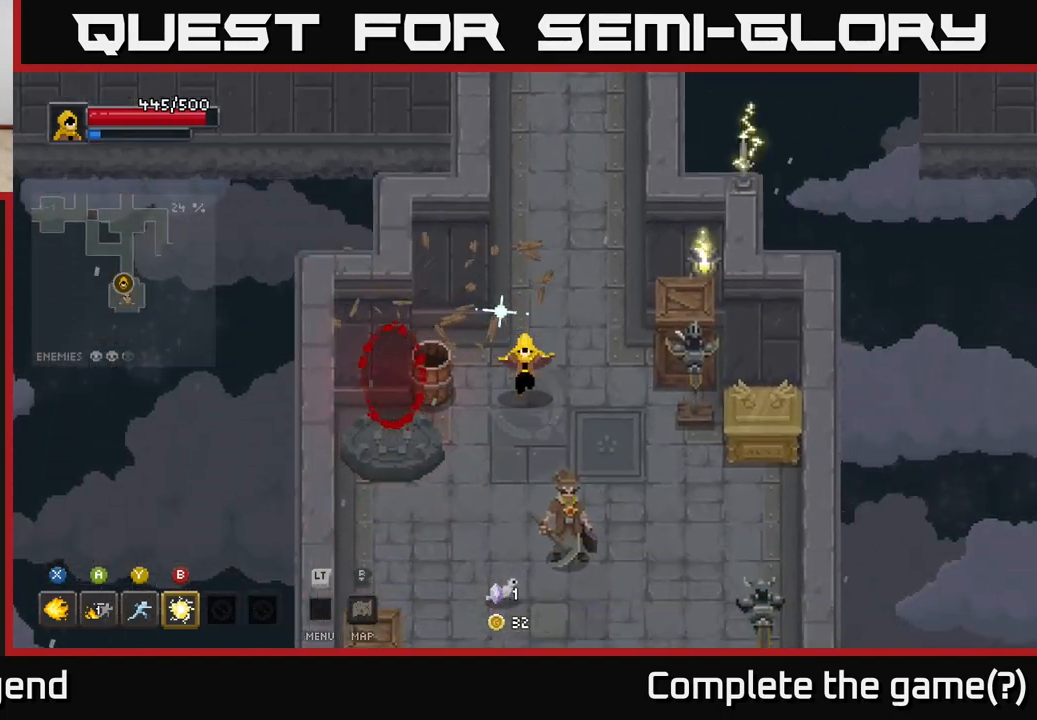
{"buttons": [], "left_stick": "center", "right_stick": "center", "events": [[83, "left_stick", "down"], [217, "left_stick", "center"]]}
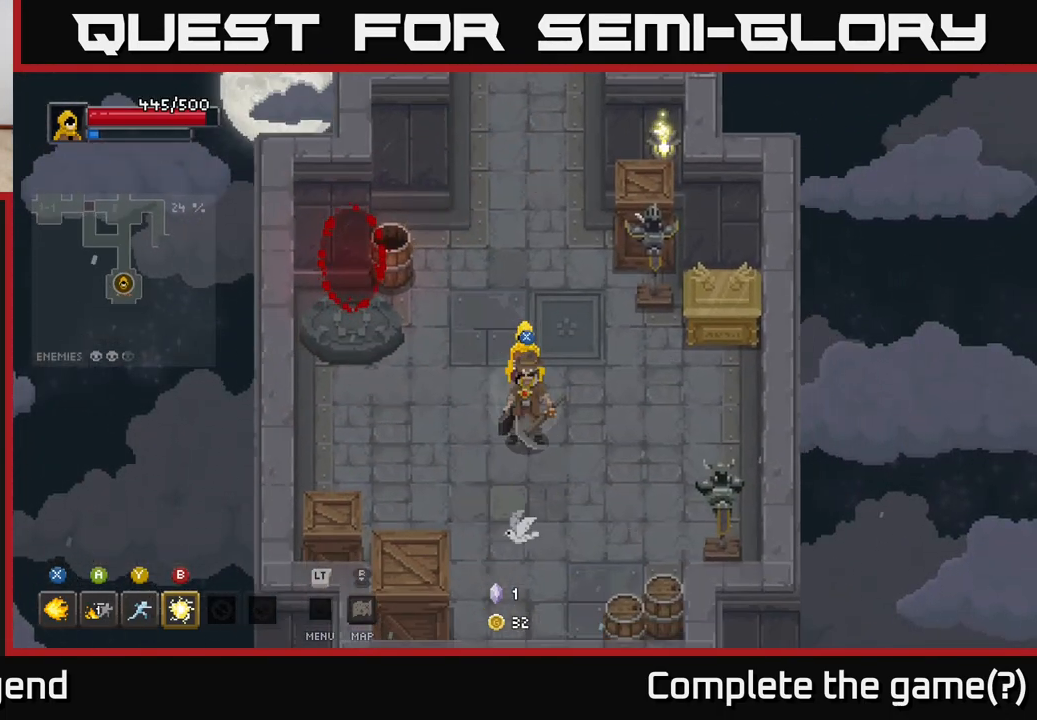
{"buttons": [], "left_stick": "down", "right_stick": "center", "events": [[217, "left_stick", "right"], [450, "left_stick", "down"]]}
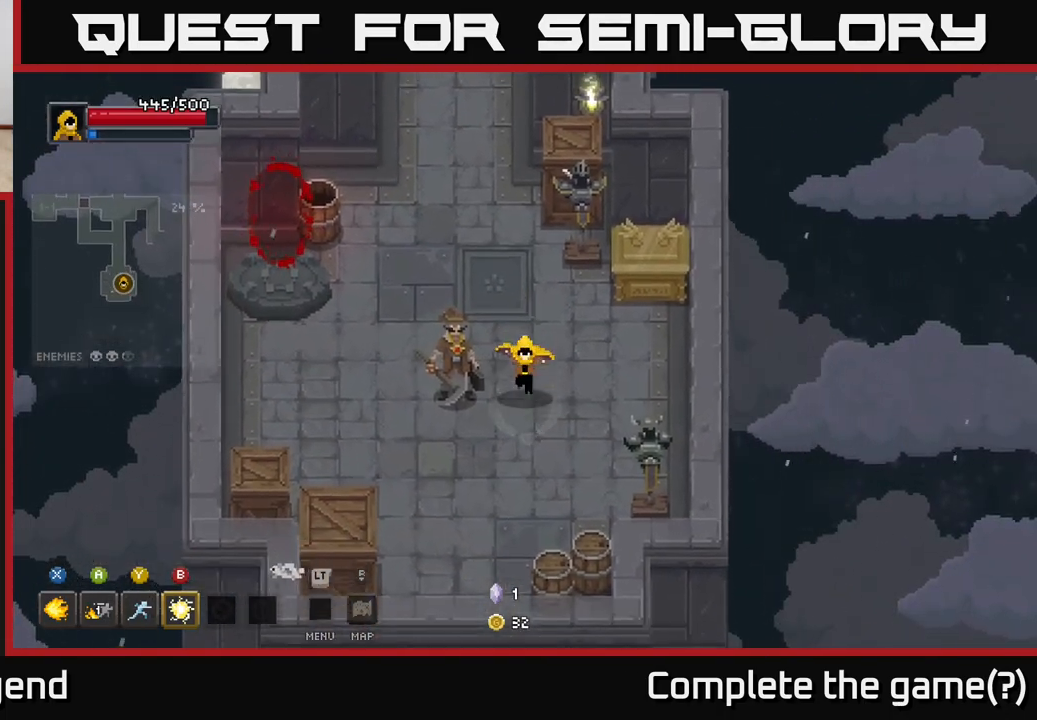
{"buttons": [], "left_stick": "down", "right_stick": "center", "events": [[167, "left_stick", "down-right"], [350, "left_stick", "down"]]}
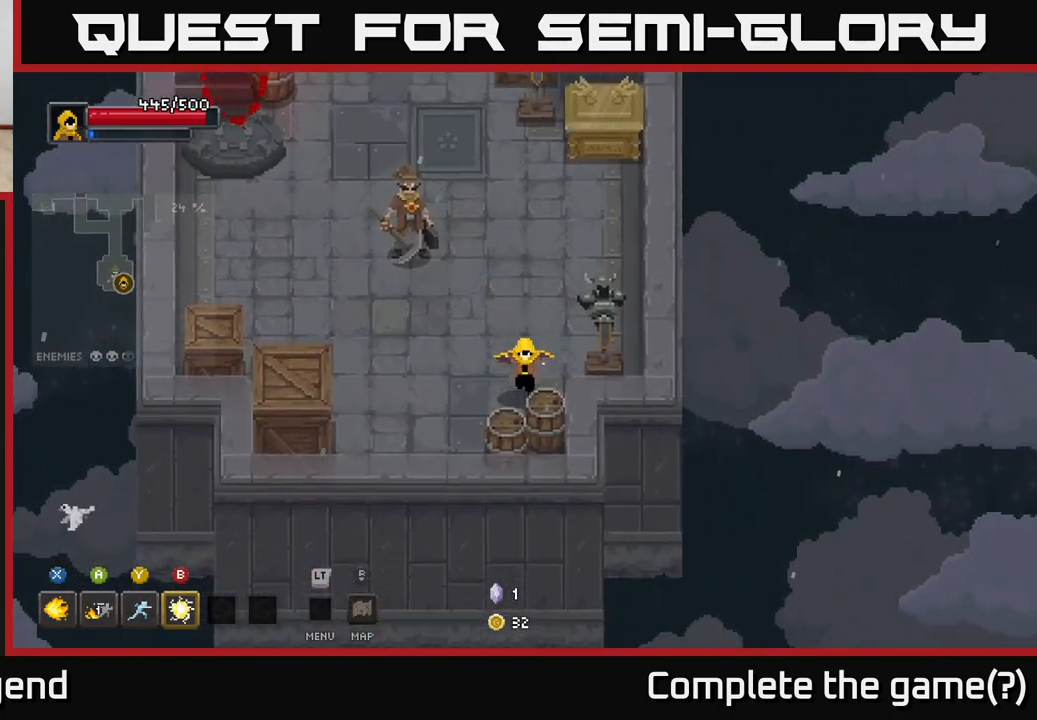
{"buttons": [], "left_stick": "up", "right_stick": "center", "events": [[167, "left_stick", "left"], [250, "left_stick", "up-left"], [367, "left_stick", "up"]]}
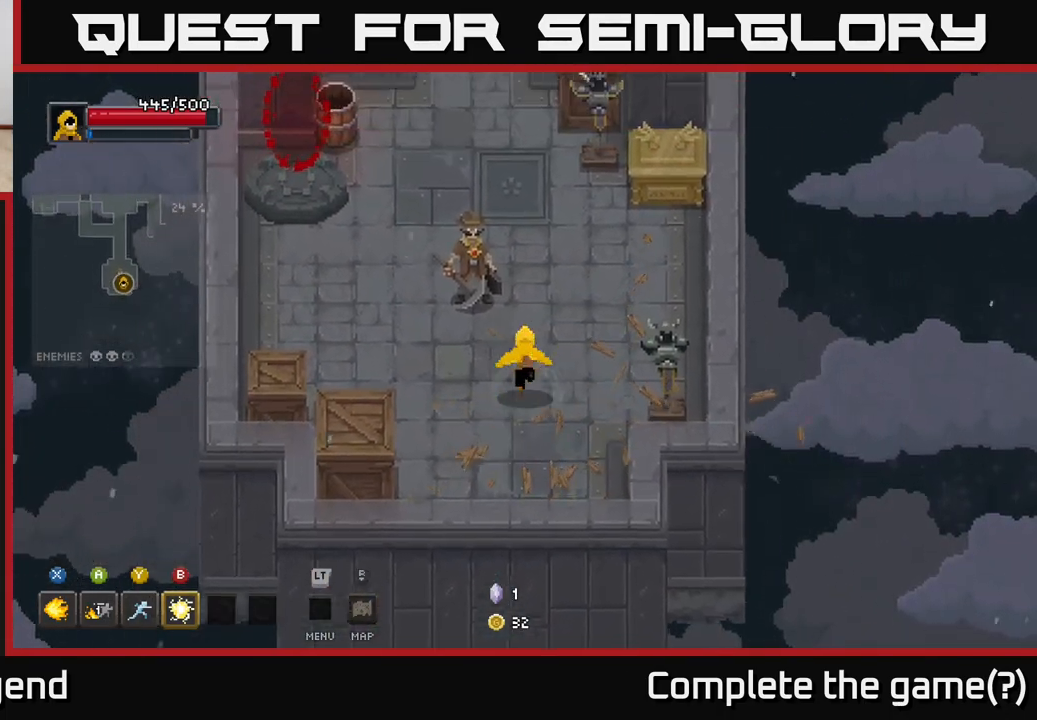
{"buttons": [], "left_stick": "up", "right_stick": "center", "events": [[83, "left_stick", "up-right"], [200, "left_stick", "up"]]}
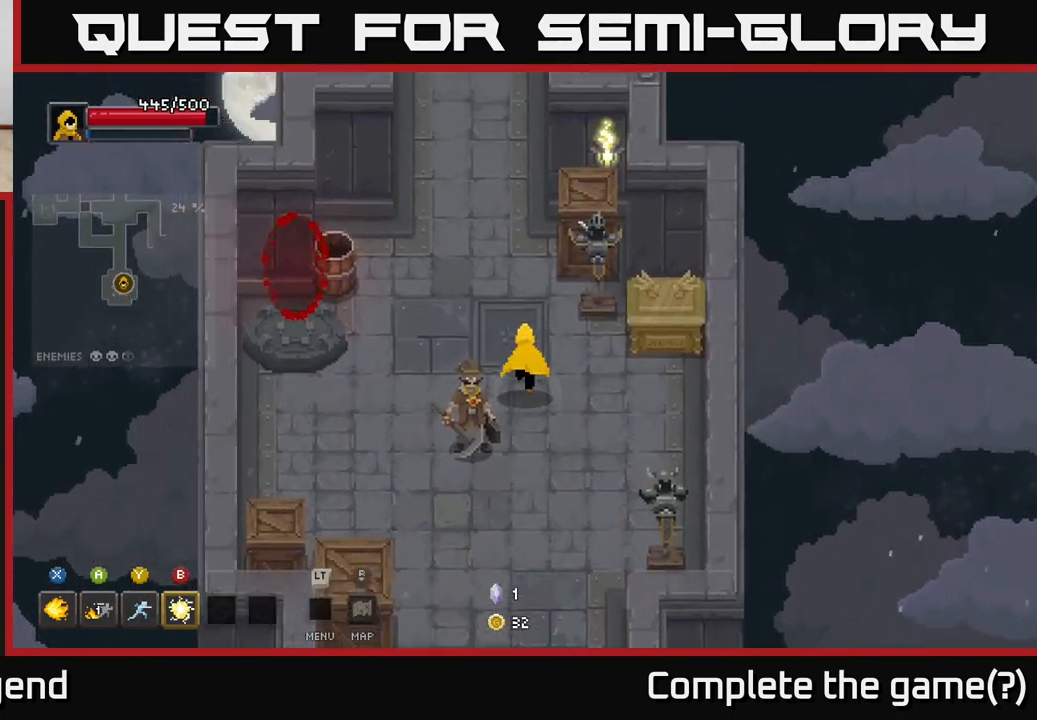
{"buttons": [], "left_stick": "up", "right_stick": "center", "events": [[267, "left_stick", "up-left"], [400, "left_stick", "up"]]}
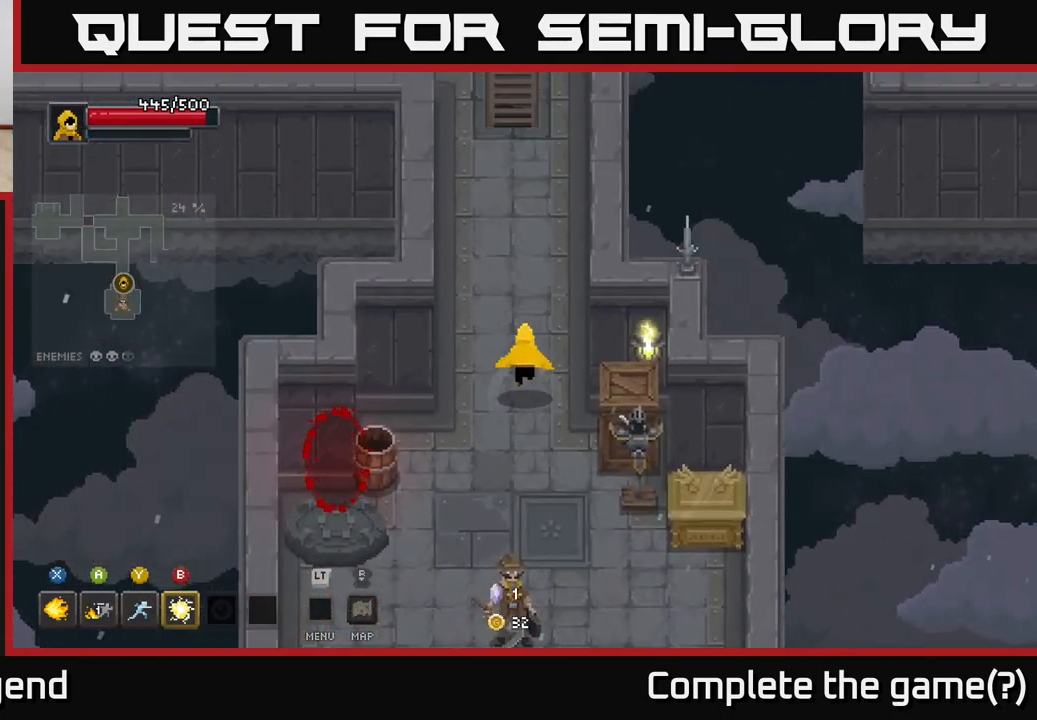
{"buttons": [], "left_stick": "up", "right_stick": "center", "events": []}
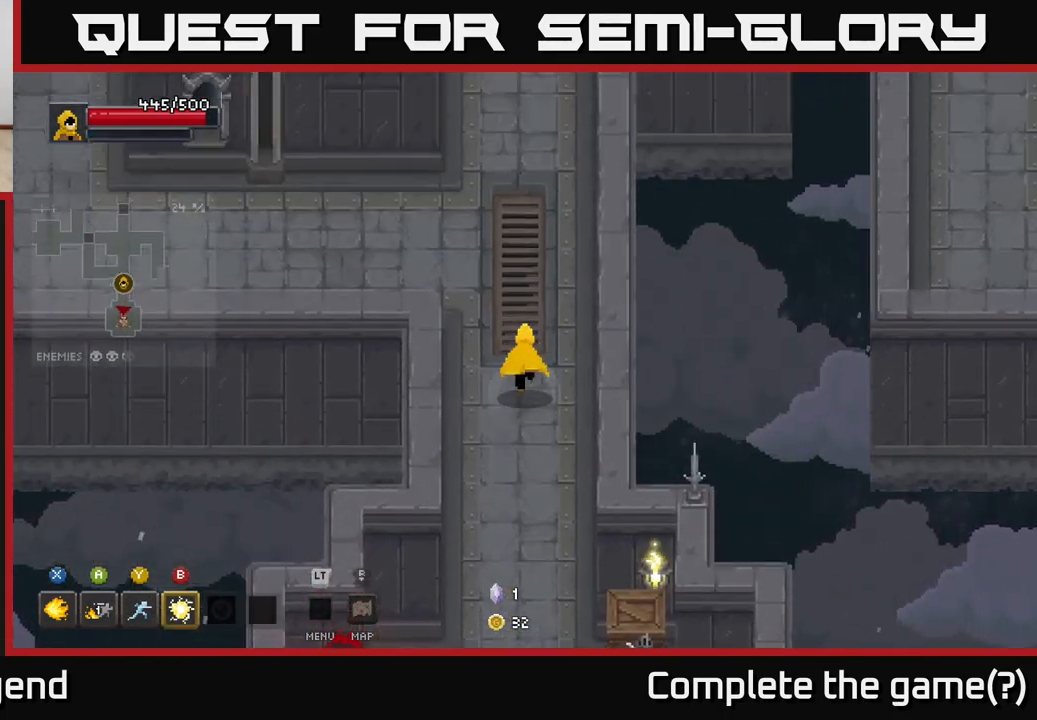
{"buttons": [], "left_stick": "up", "right_stick": "center", "events": []}
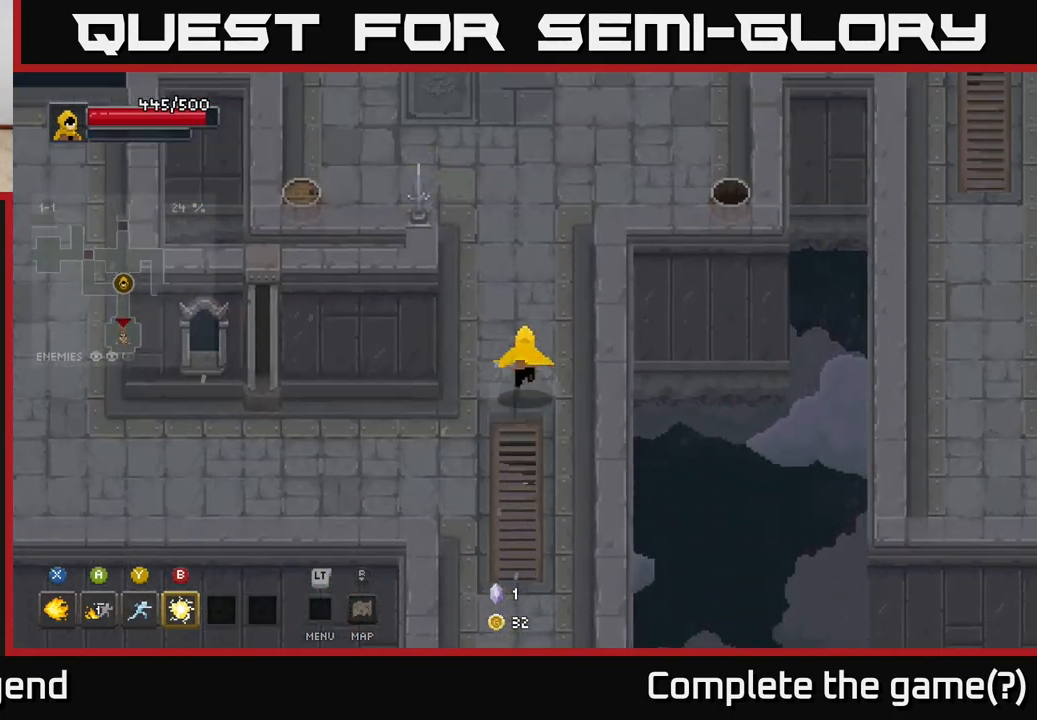
{"buttons": [], "left_stick": "right", "right_stick": "center", "events": [[283, "left_stick", "up-right"], [500, "left_stick", "right"]]}
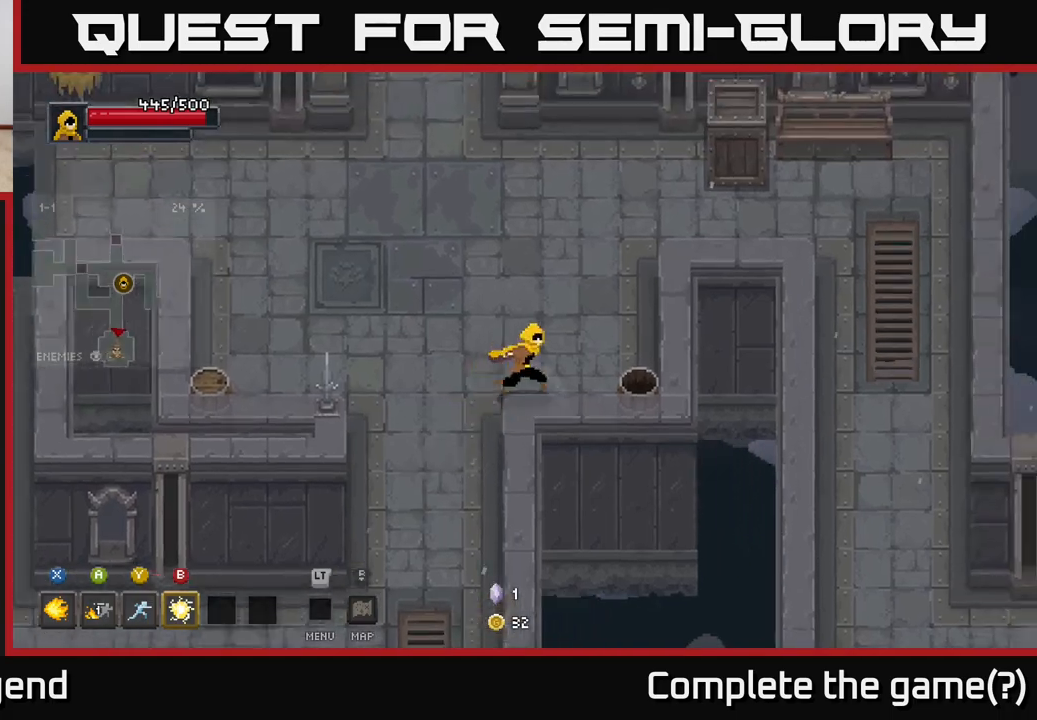
{"buttons": [], "left_stick": "up-right", "right_stick": "center", "events": [[200, "left_stick", "up"], [383, "left_stick", "up-right"]]}
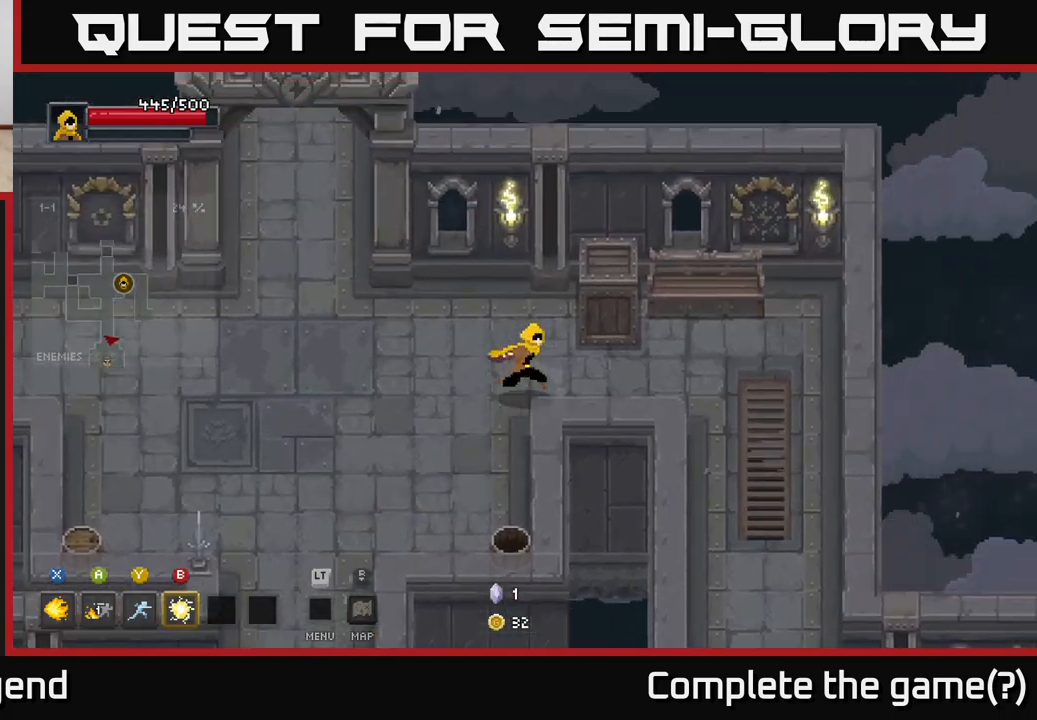
{"buttons": [], "left_stick": "right", "right_stick": "center", "events": [[300, "left_stick", "right"]]}
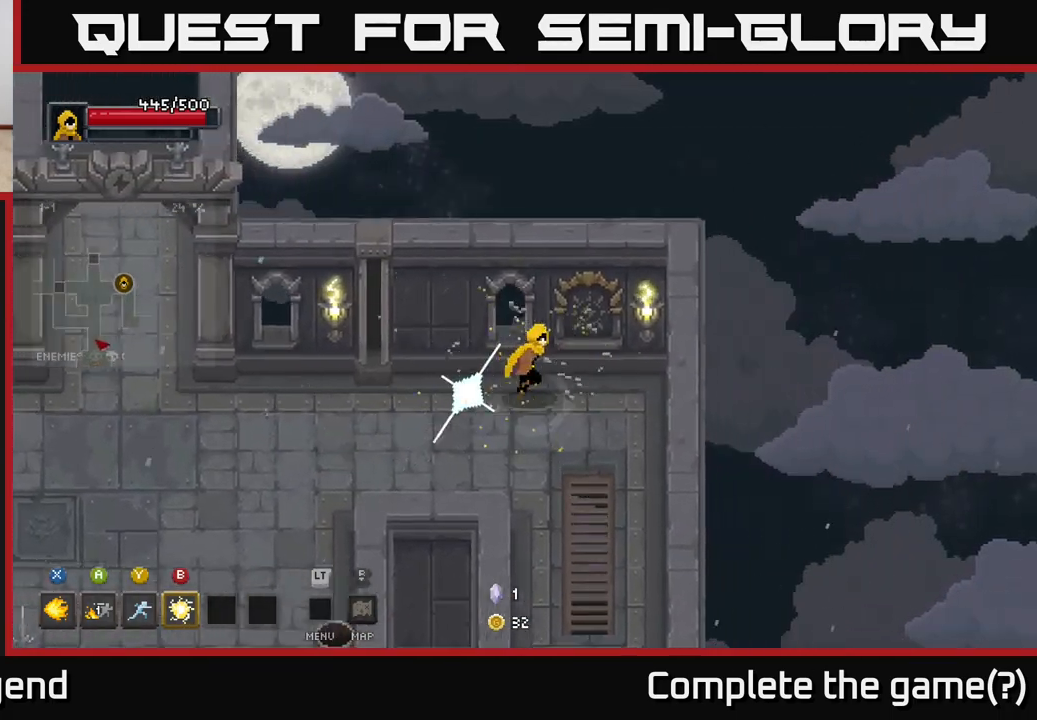
{"buttons": [], "left_stick": "down", "right_stick": "center", "events": [[67, "left_stick", "down-right"], [183, "left_stick", "down"]]}
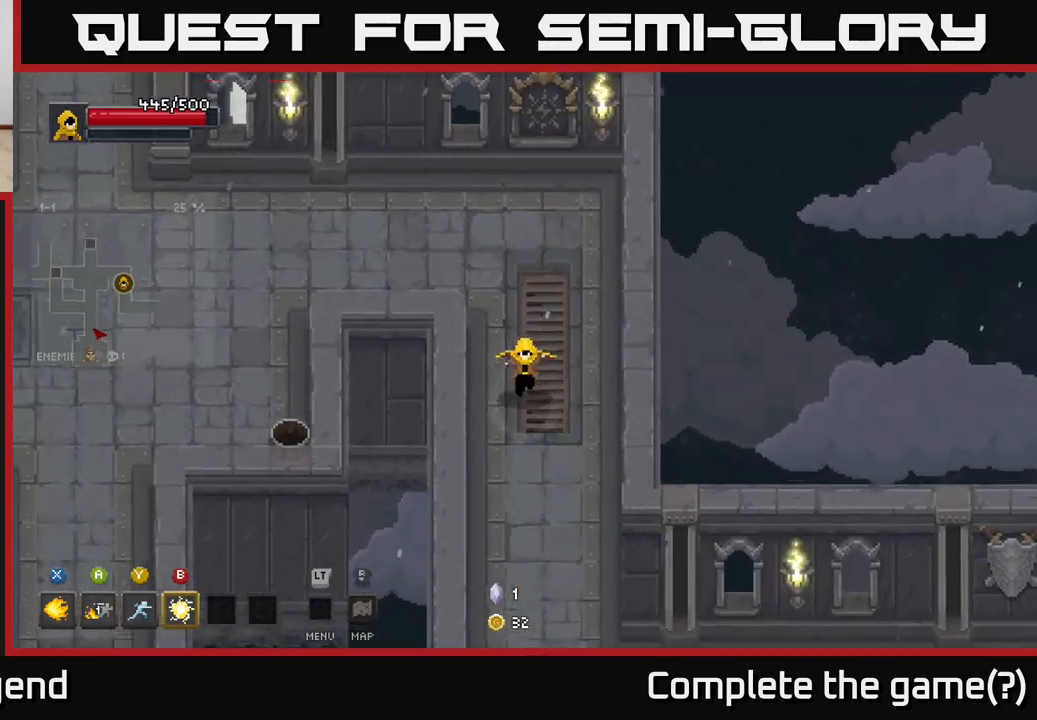
{"buttons": [], "left_stick": "down-right", "right_stick": "center", "events": [[283, "left_stick", "down-right"]]}
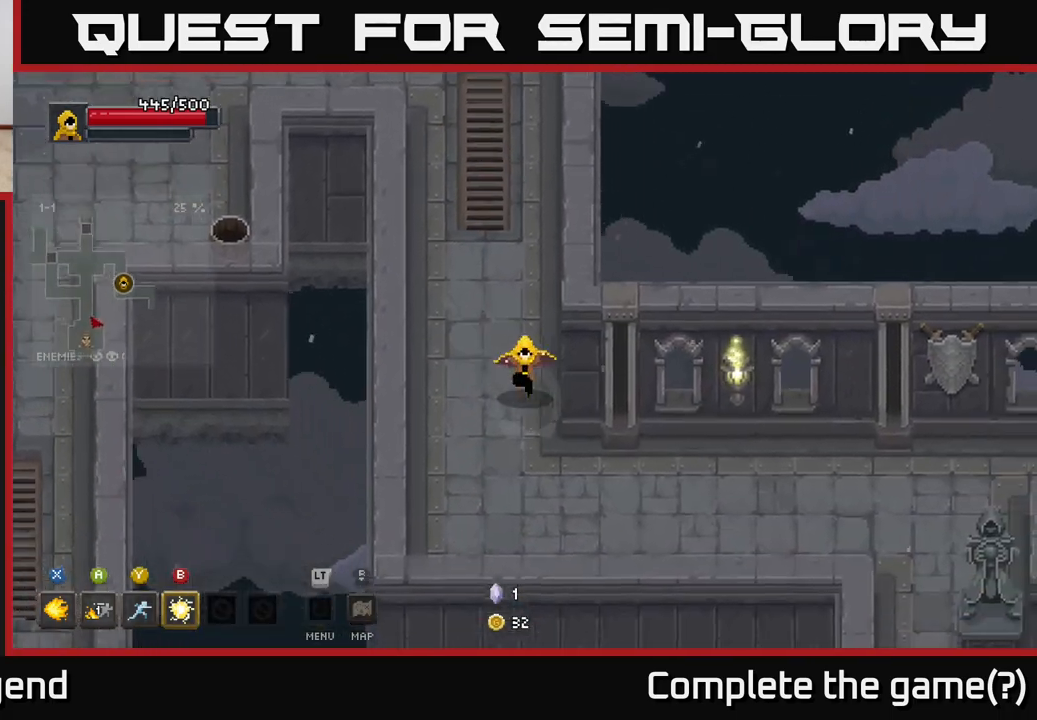
{"buttons": [], "left_stick": "right", "right_stick": "center", "events": [[250, "left_stick", "right"]]}
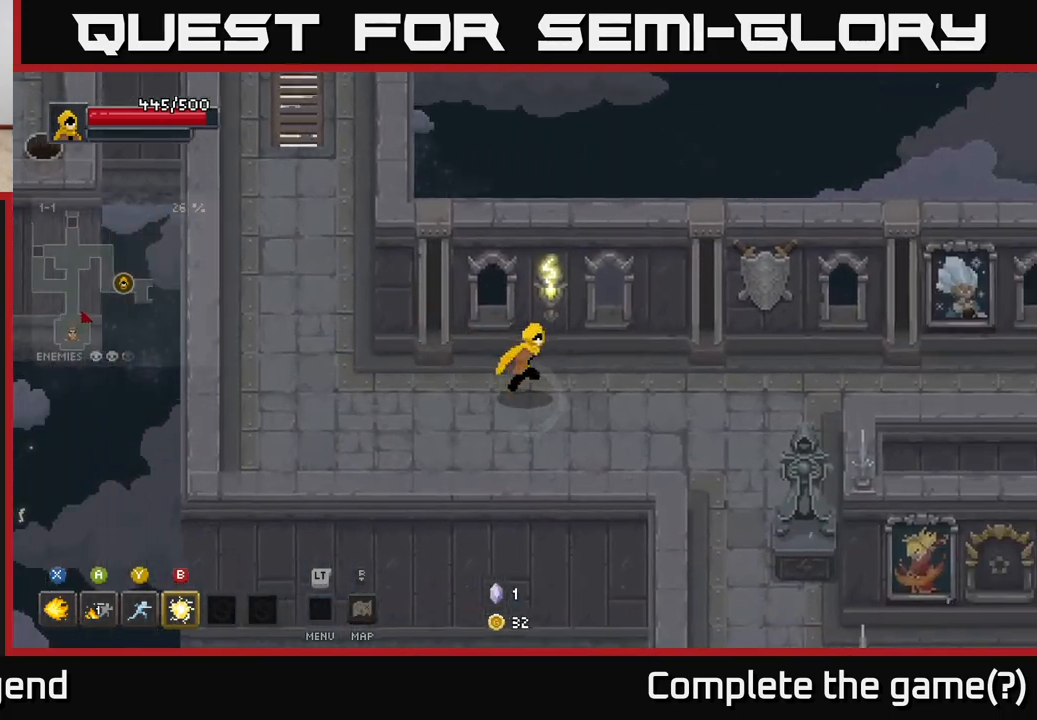
{"buttons": [], "left_stick": "right", "right_stick": "center", "events": []}
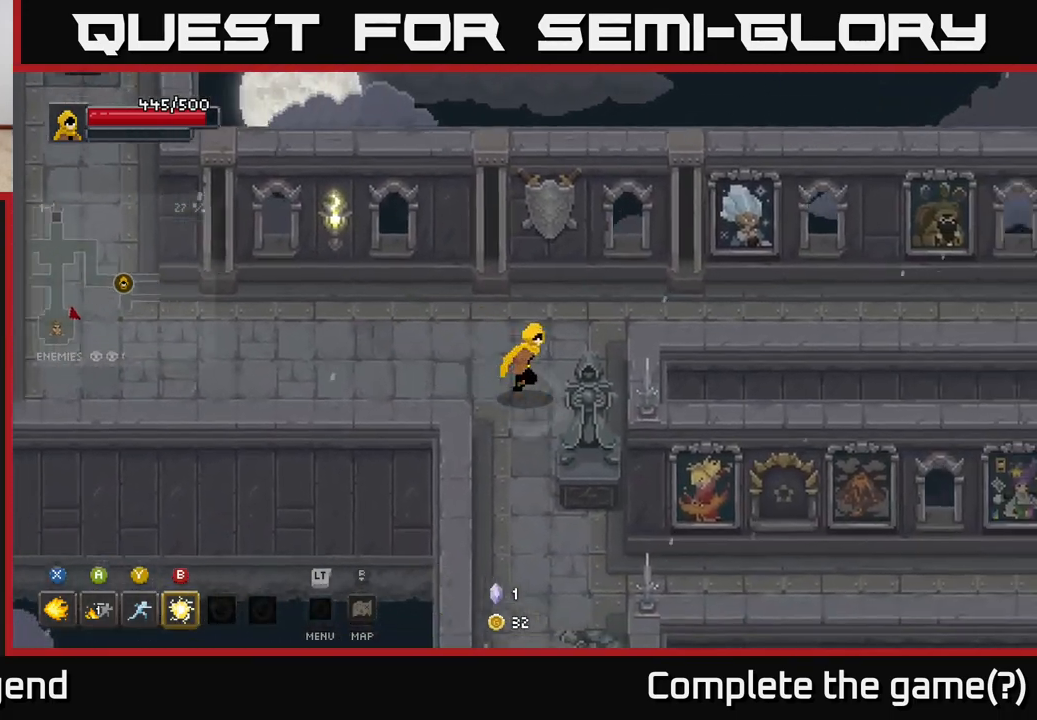
{"buttons": [], "left_stick": "down", "right_stick": "center", "events": [[50, "left_stick", "down-right"], [233, "left_stick", "down"]]}
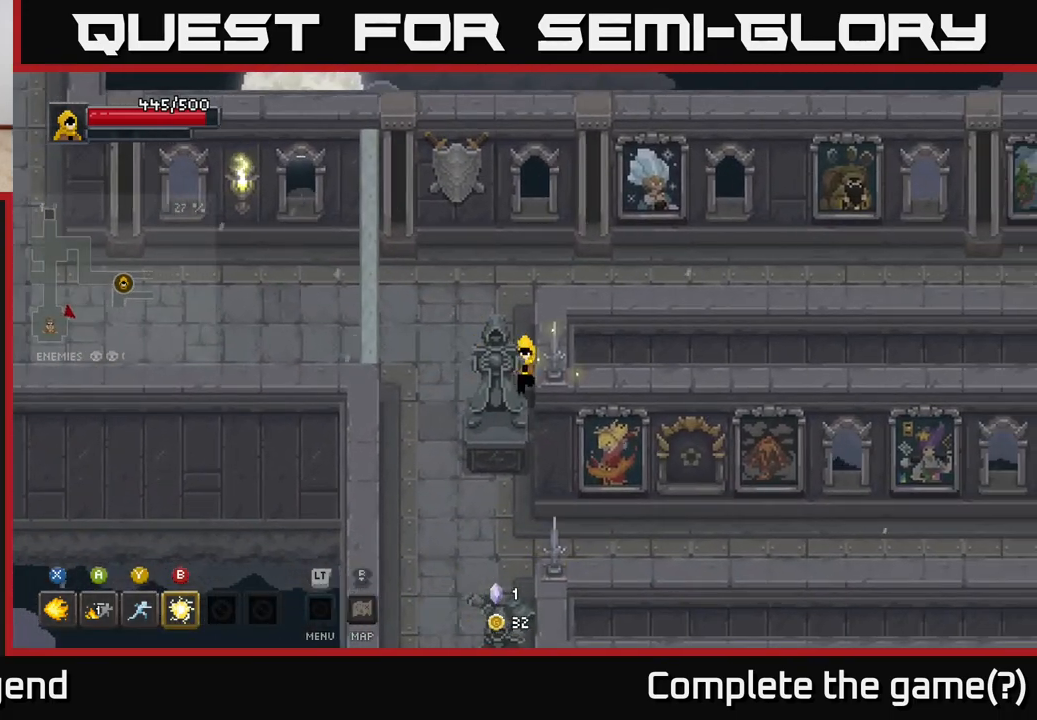
{"buttons": [], "left_stick": "down", "right_stick": "center", "events": [[67, "left_stick", "down-left"], [417, "left_stick", "down"]]}
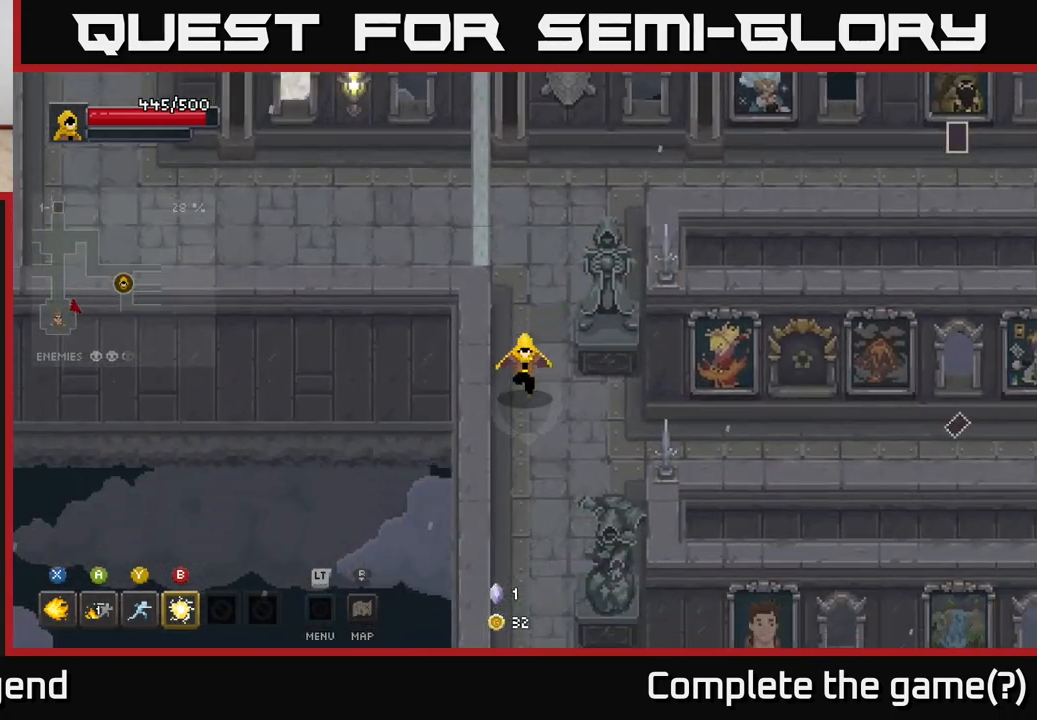
{"buttons": [], "left_stick": "right", "right_stick": "center", "events": [[100, "left_stick", "down-right"], [217, "left_stick", "right"]]}
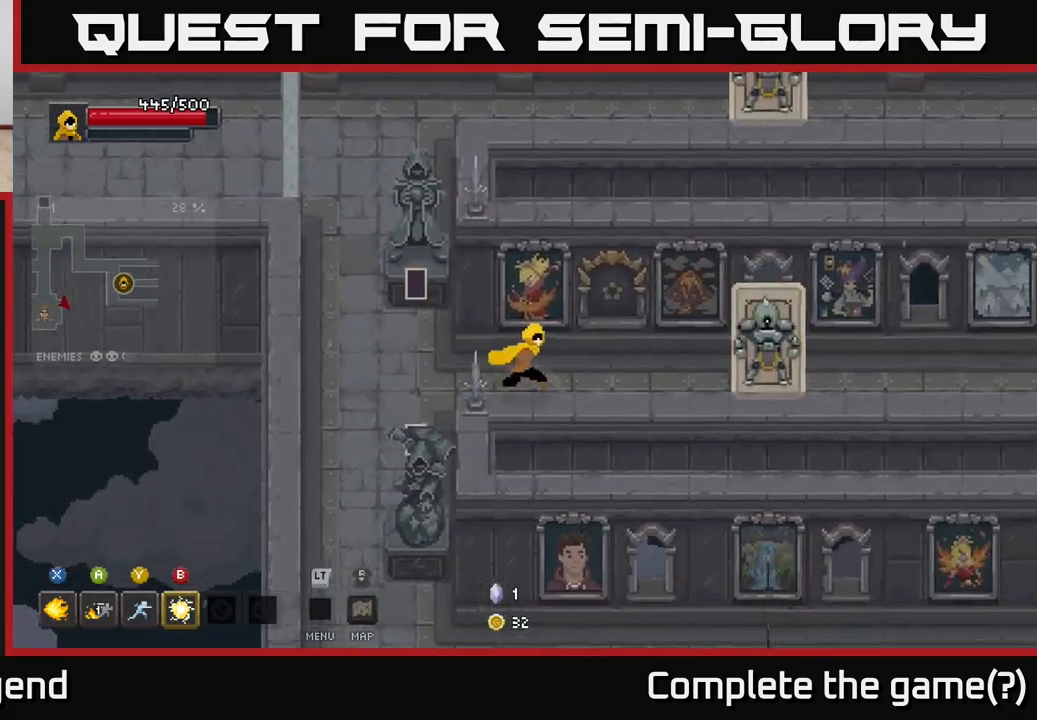
{"buttons": ["X"], "left_stick": "right", "right_stick": "center", "events": [[300, "X", "down"]]}
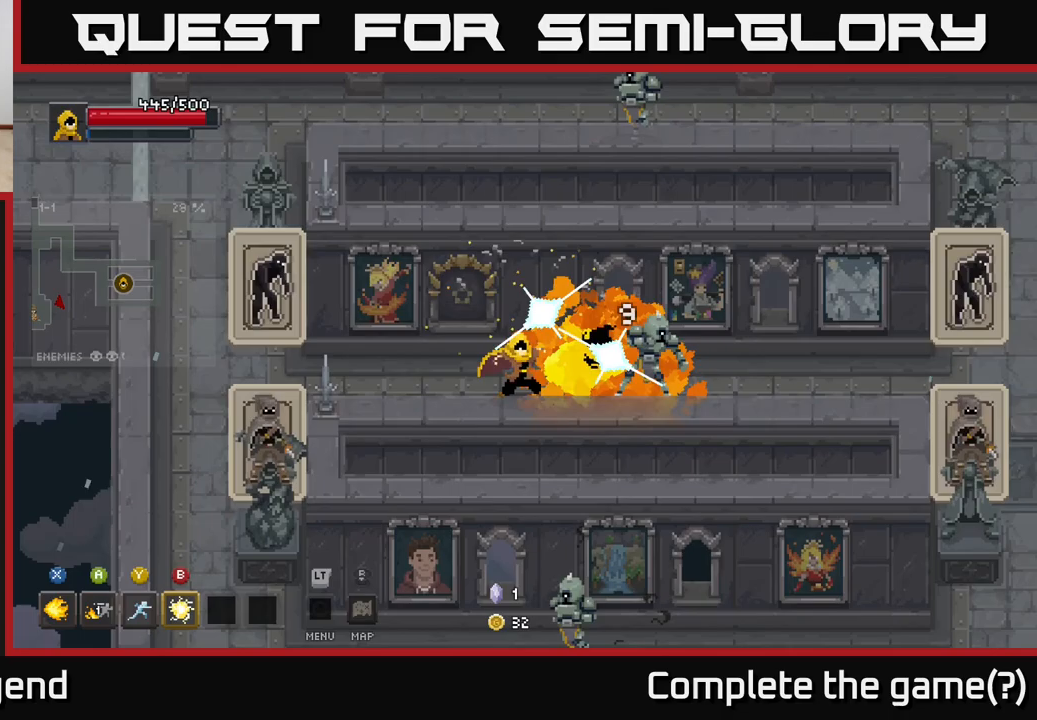
{"buttons": ["X"], "left_stick": "right", "right_stick": "center", "events": [[150, "left_stick", "center"], [300, "left_stick", "down-right"], [367, "left_stick", "right"]]}
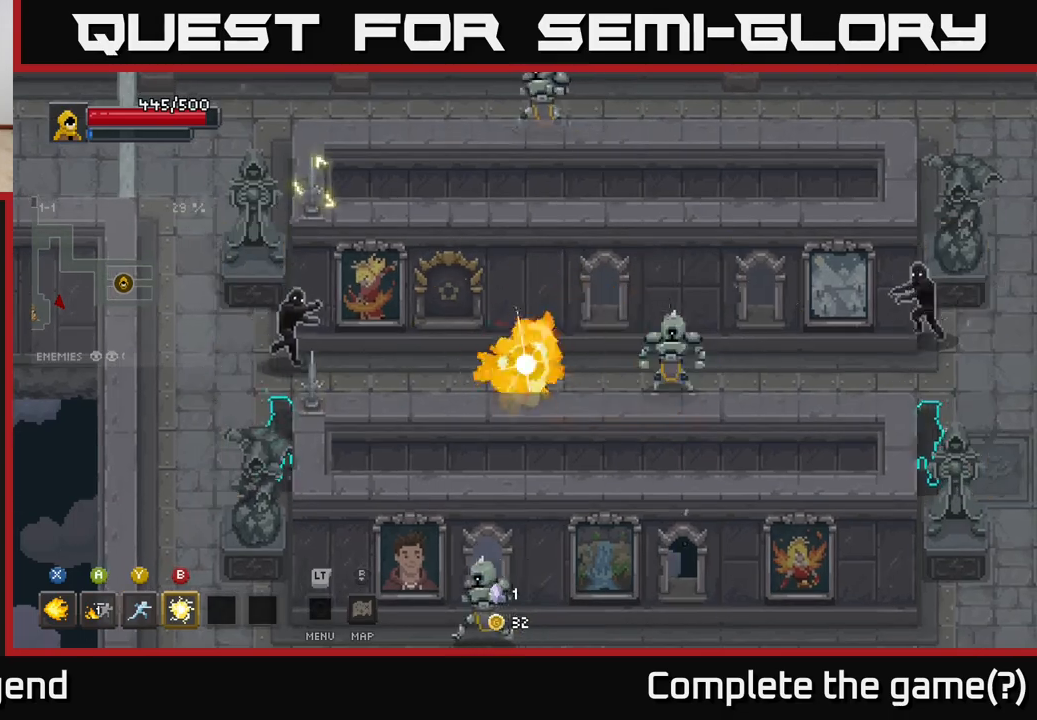
{"buttons": ["B"], "left_stick": "right", "right_stick": "center", "events": [[150, "X", "up"], [483, "B", "down"]]}
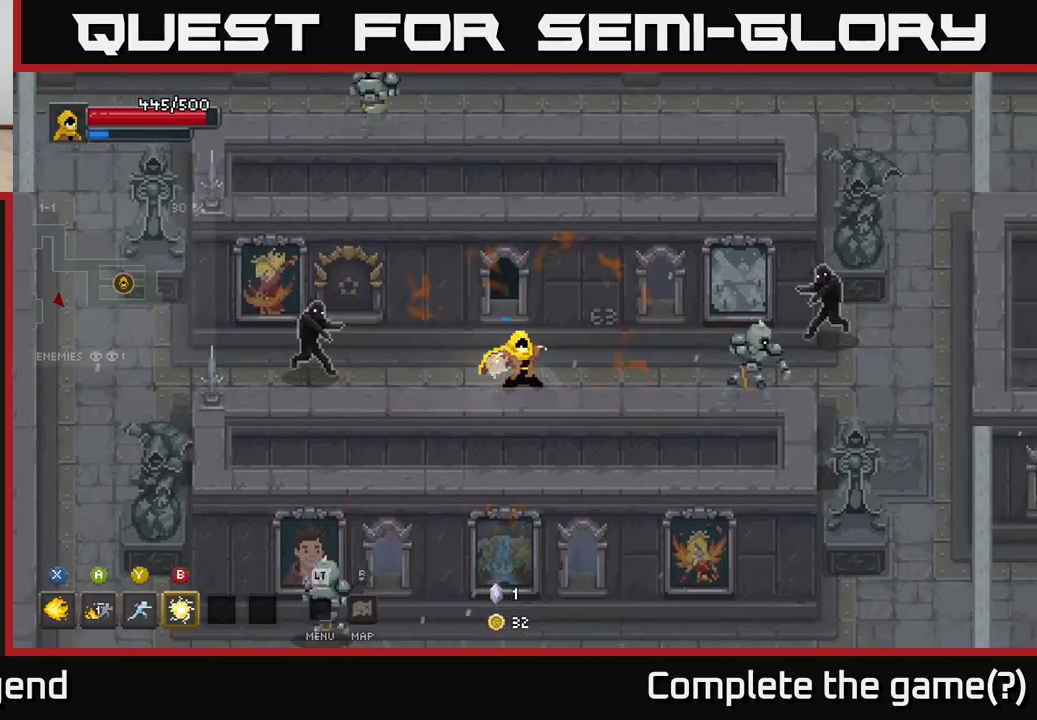
{"buttons": [], "left_stick": "right", "right_stick": "center", "events": [[50, "B", "up"]]}
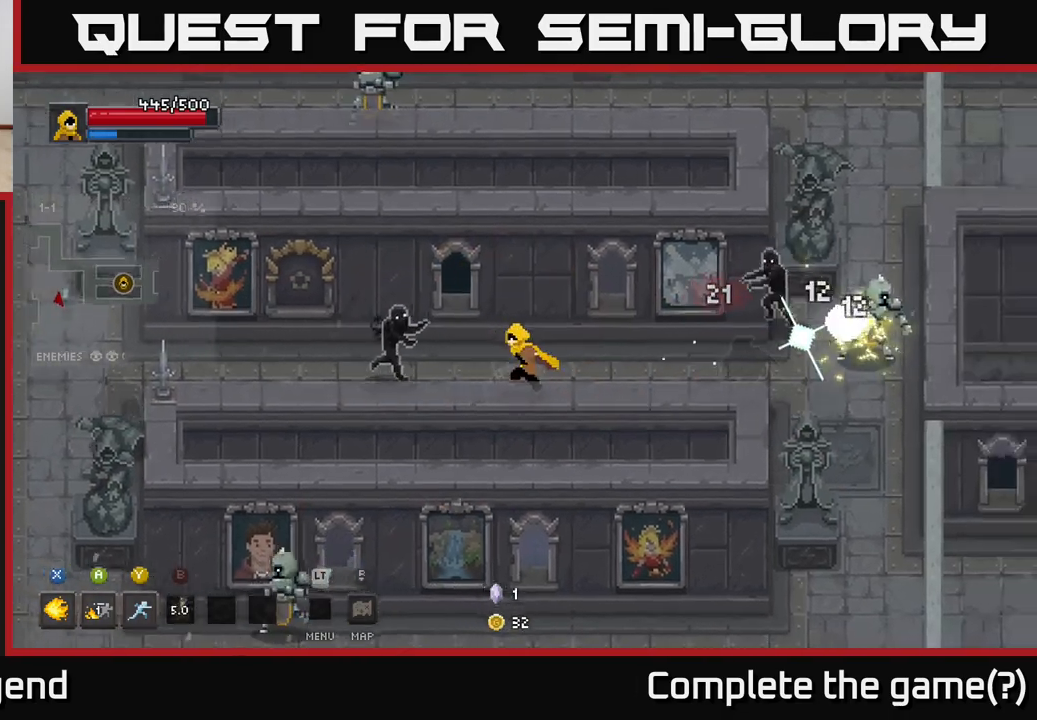
{"buttons": [], "left_stick": "left", "right_stick": "center", "events": [[50, "left_stick", "left"], [100, "Y", "down"], [183, "Y", "up"], [383, "left_stick", "center"], [483, "left_stick", "left"]]}
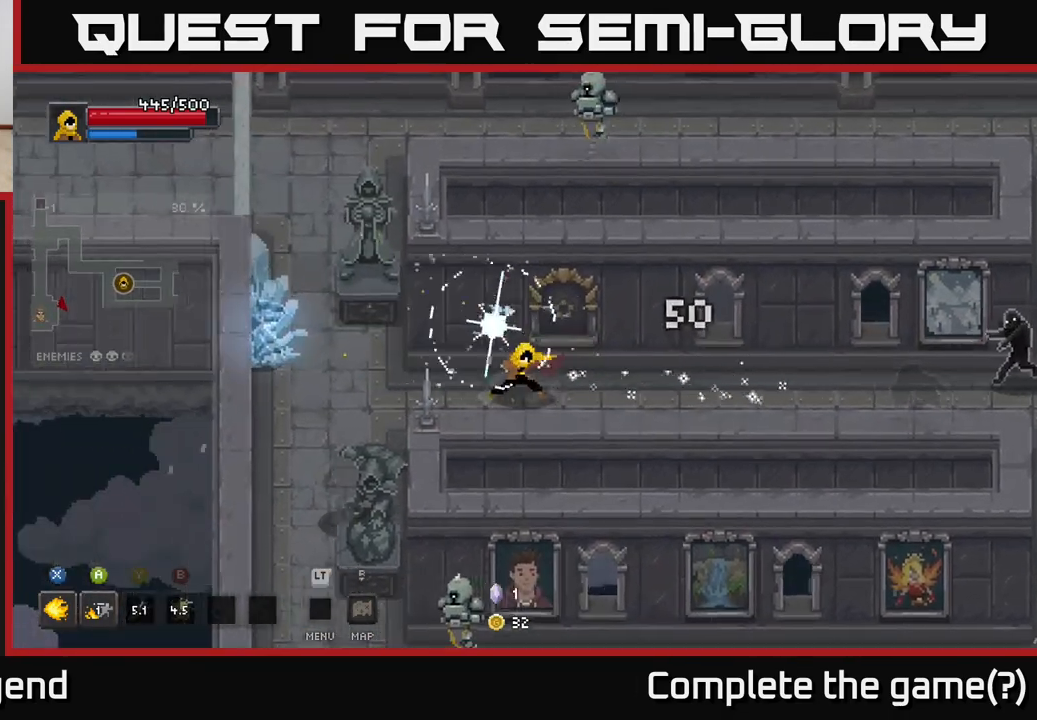
{"buttons": ["X"], "left_stick": "left", "right_stick": "center", "events": [[433, "X", "down"]]}